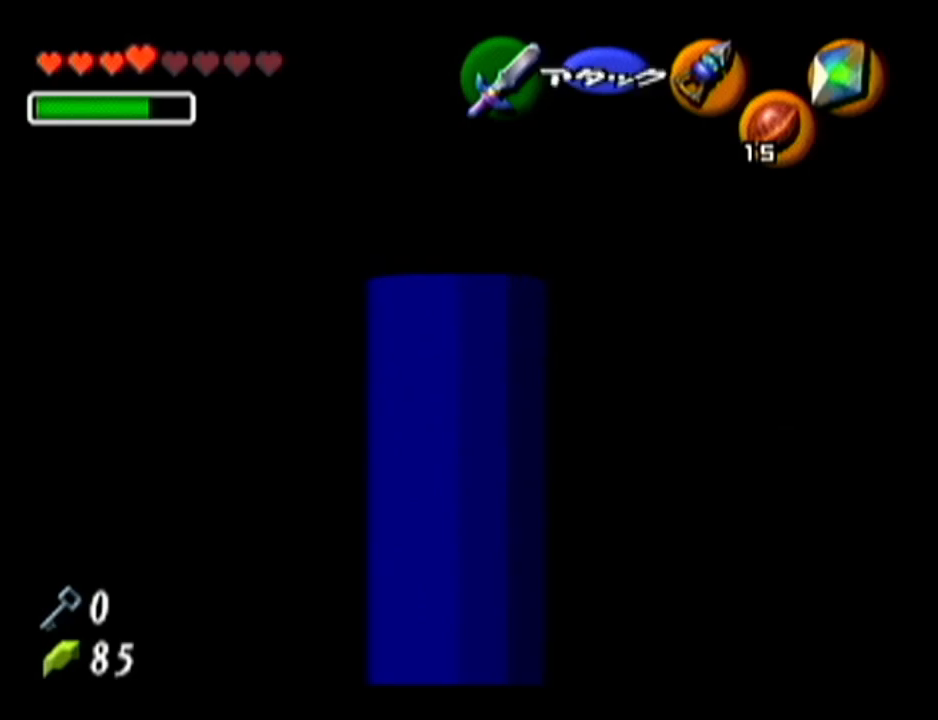
Gameplay with a controller (Nintendo layout); each line is a JSON object with the inputs held at the frame after it. "events" lists button and stick changes between this image and that frame as [ms after this image, input, new state], when the widget could be followed in between. Not read: L3 R3.
{"buttons": ["Z"], "left_stick": "center", "events": [[150, "Z", "down"]]}
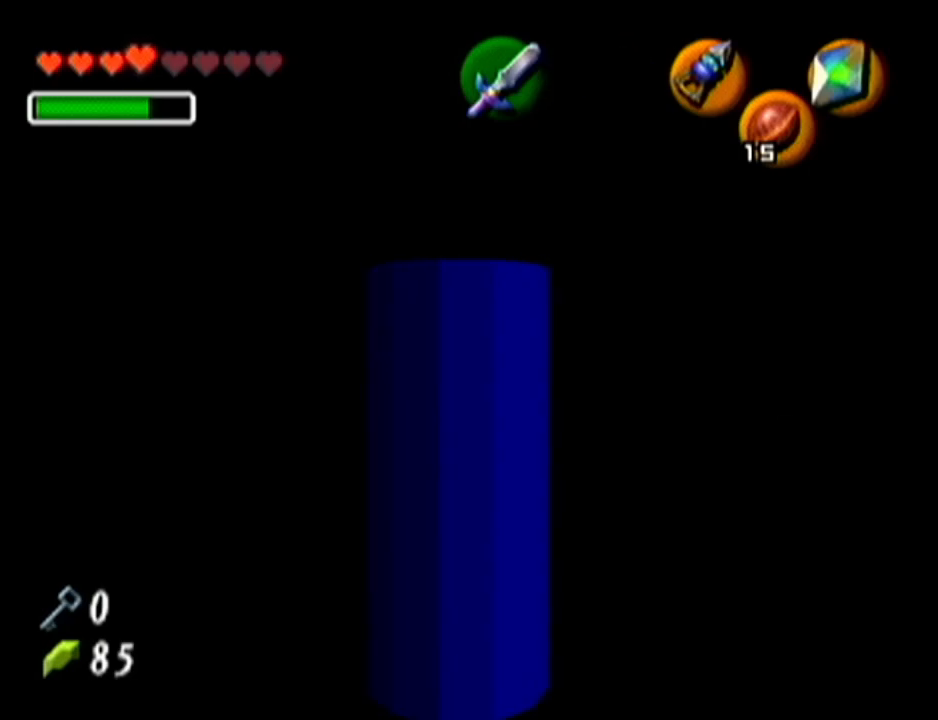
{"buttons": ["Z"], "left_stick": "up-left", "events": [[234, "left_stick", "up"], [434, "left_stick", "up-left"]]}
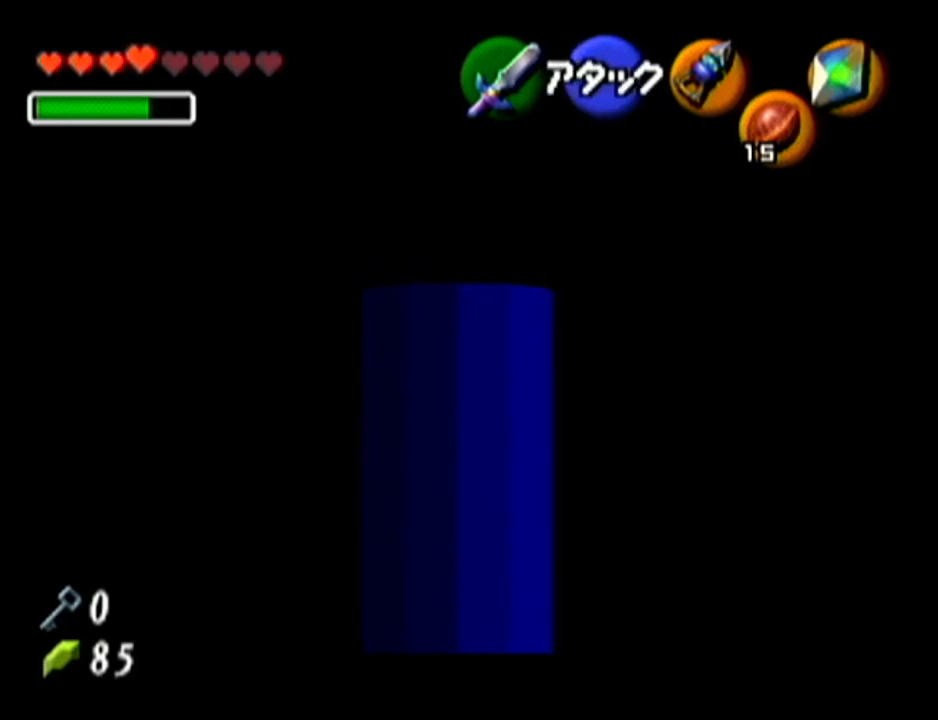
{"buttons": ["Z"], "left_stick": "up-left", "events": []}
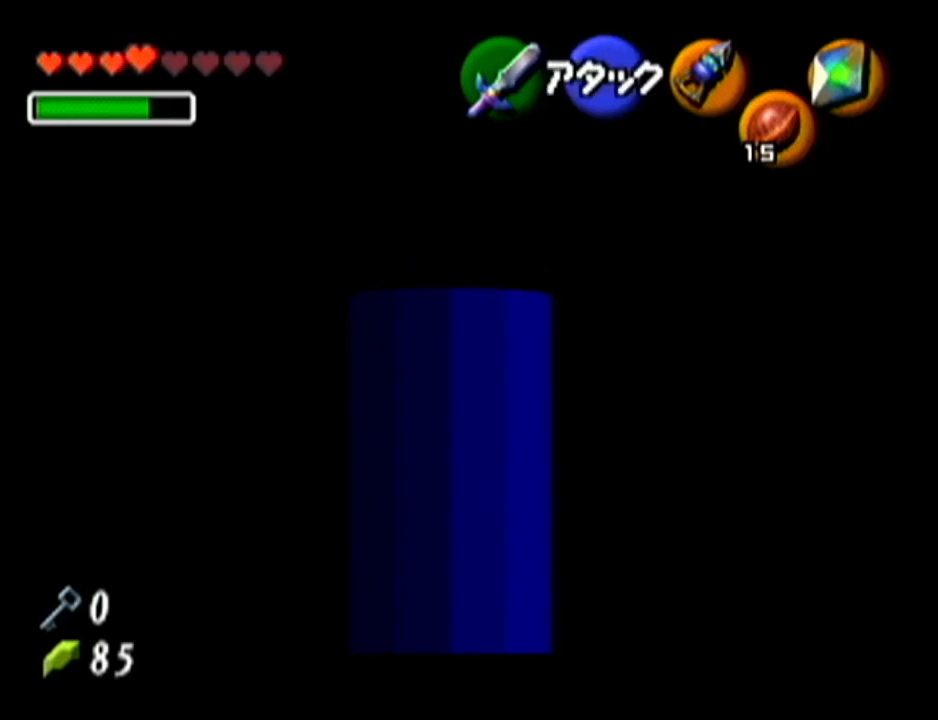
{"buttons": ["Z"], "left_stick": "up-left", "events": []}
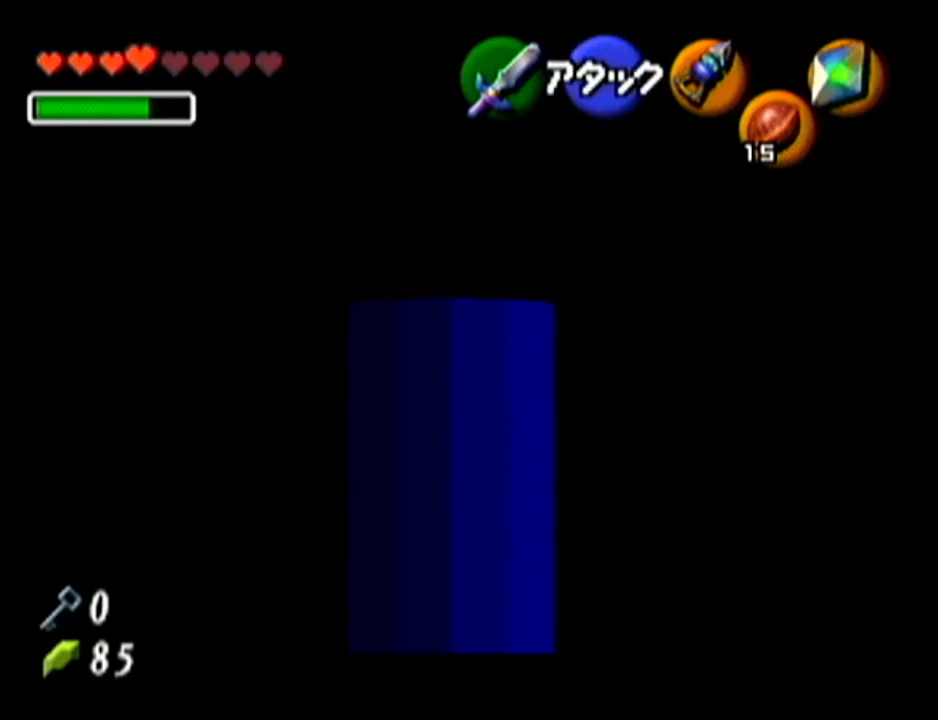
{"buttons": ["Z"], "left_stick": "up-left", "events": []}
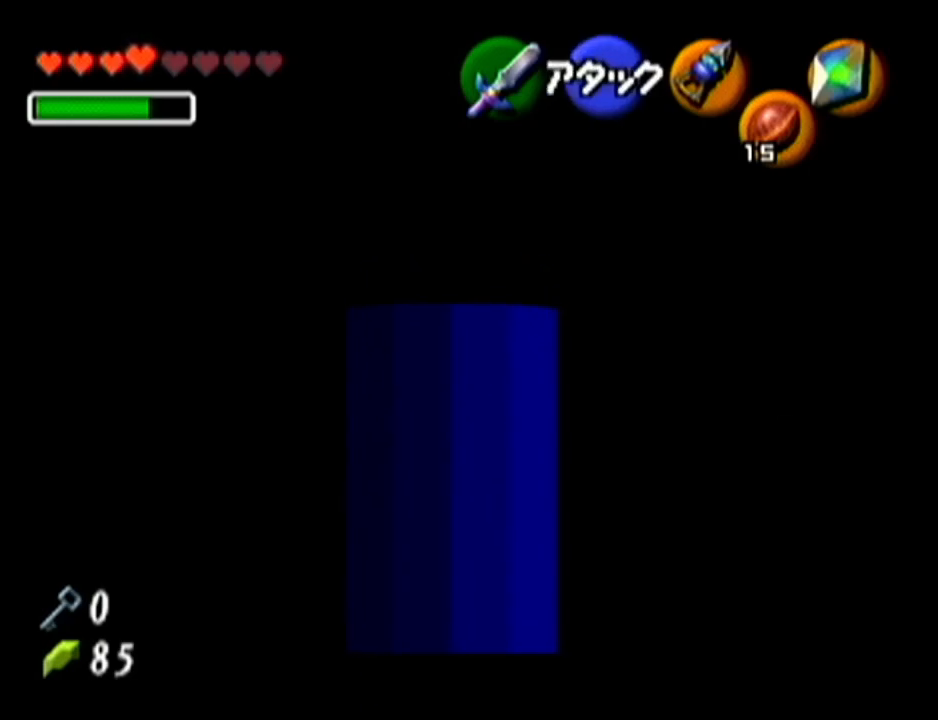
{"buttons": ["Z"], "left_stick": "up-left", "events": []}
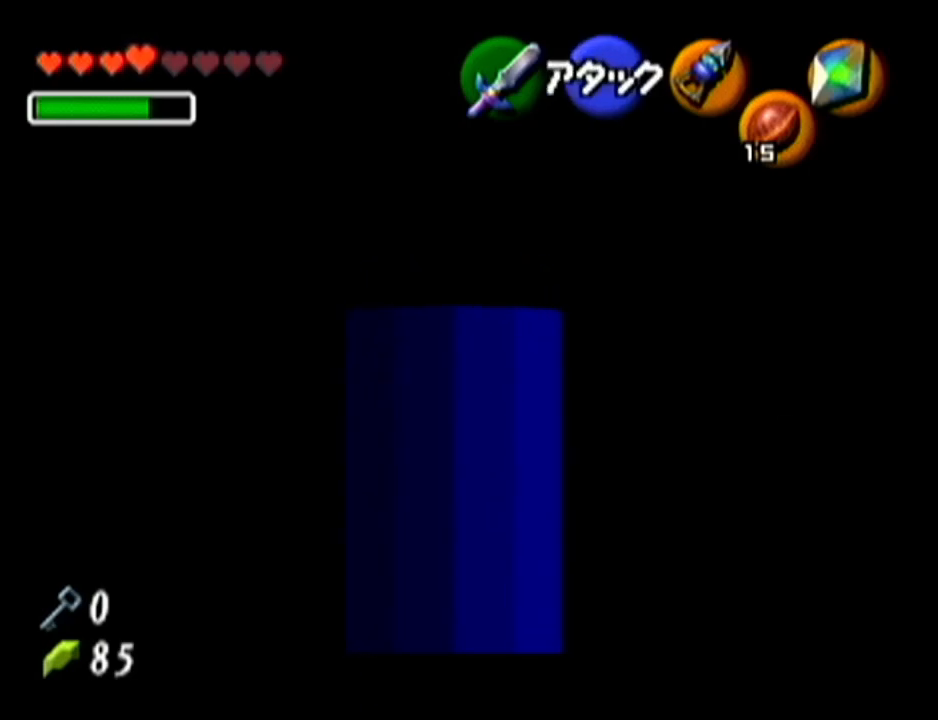
{"buttons": ["Z"], "left_stick": "up-left", "events": []}
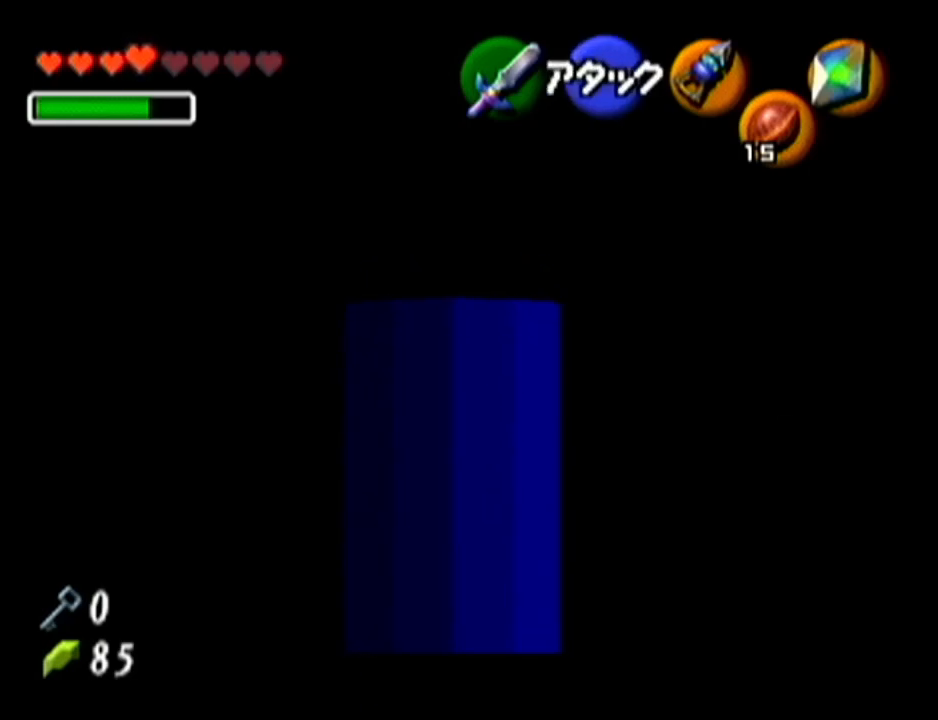
{"buttons": ["Z"], "left_stick": "up", "events": [[484, "left_stick", "up"]]}
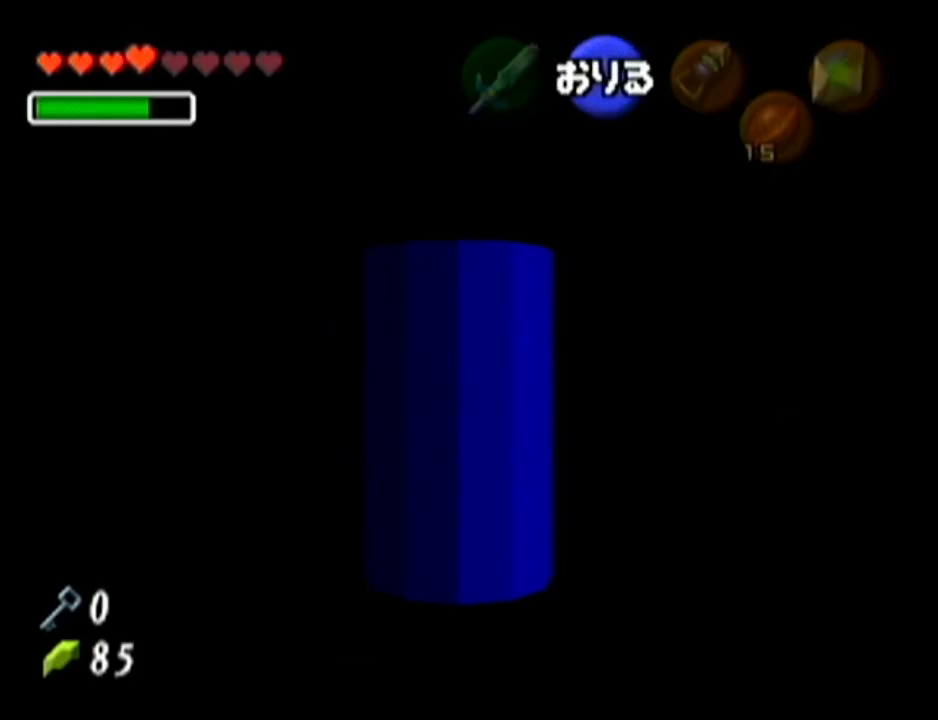
{"buttons": [], "left_stick": "up", "events": [[300, "Z", "up"]]}
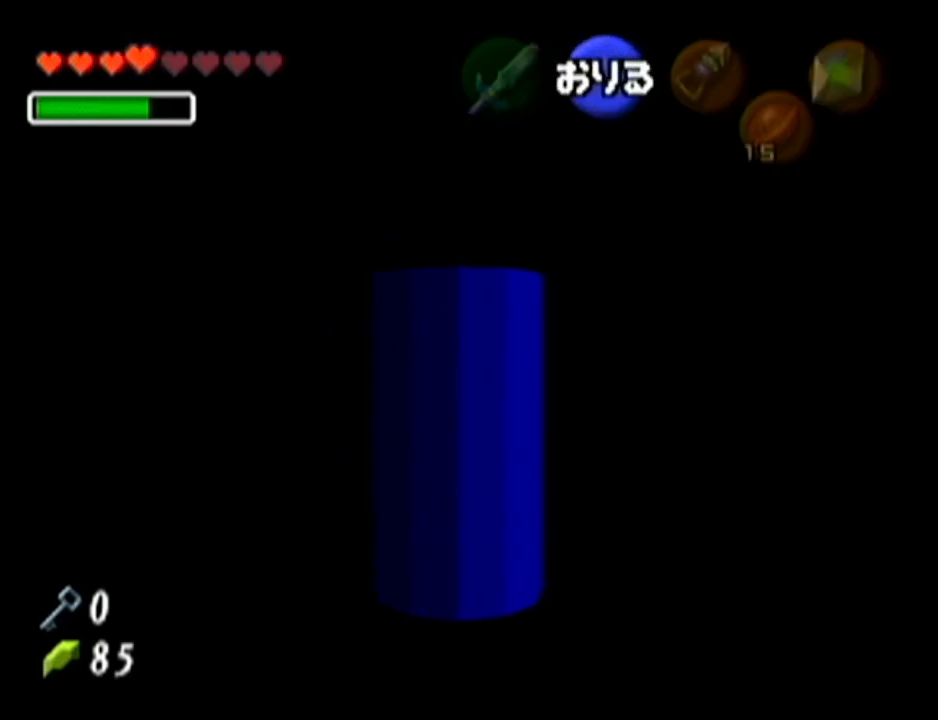
{"buttons": ["Z"], "left_stick": "up", "events": [[234, "Z", "down"]]}
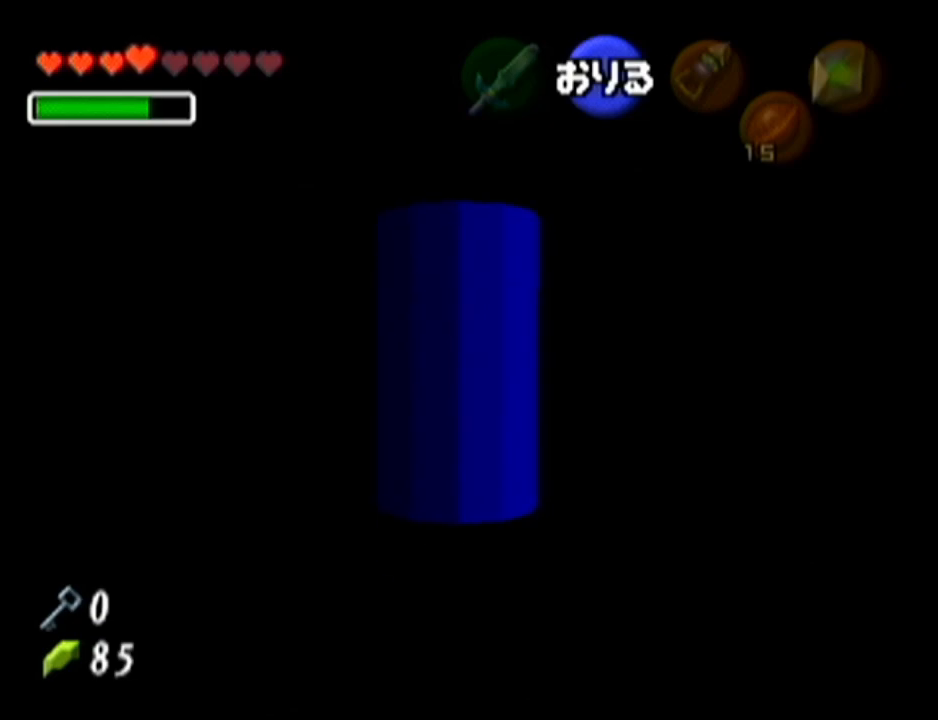
{"buttons": ["Z"], "left_stick": "up", "events": []}
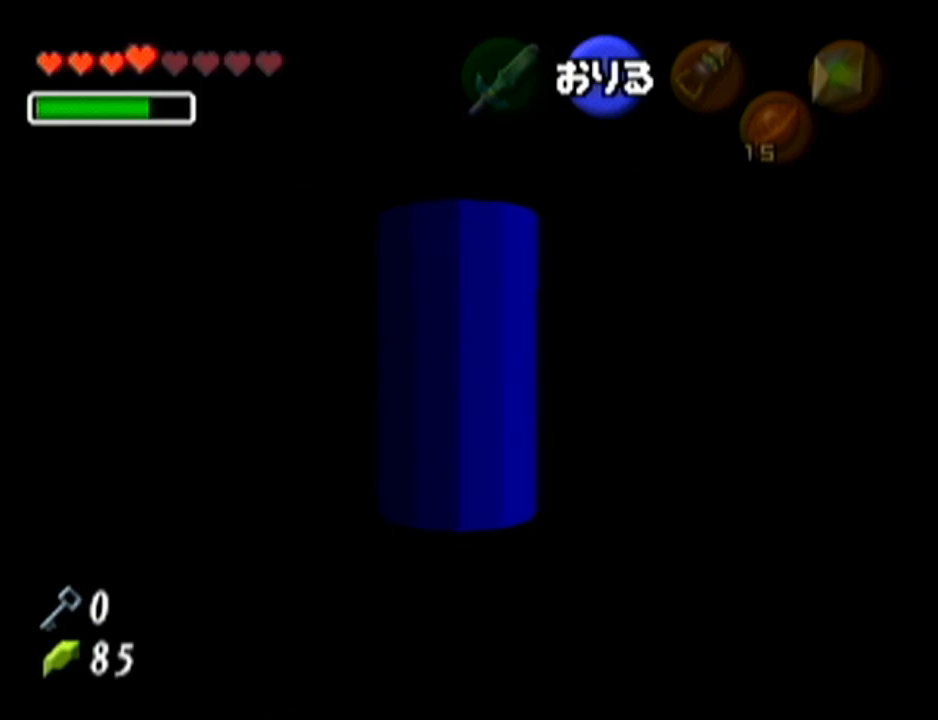
{"buttons": ["Z"], "left_stick": "center", "events": [[217, "left_stick", "center"]]}
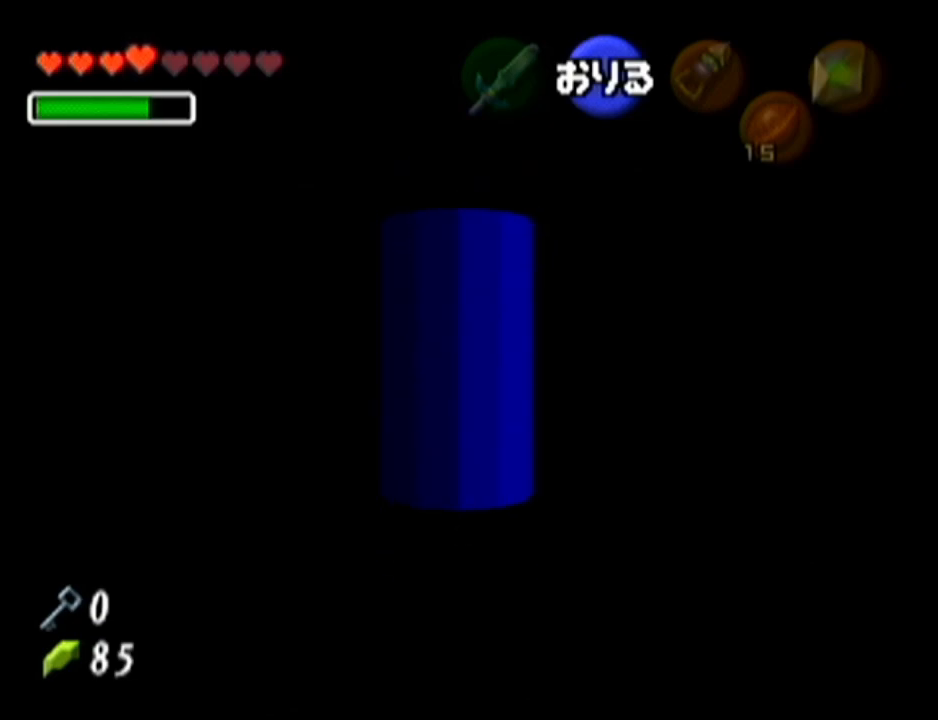
{"buttons": ["Z"], "left_stick": "center", "events": []}
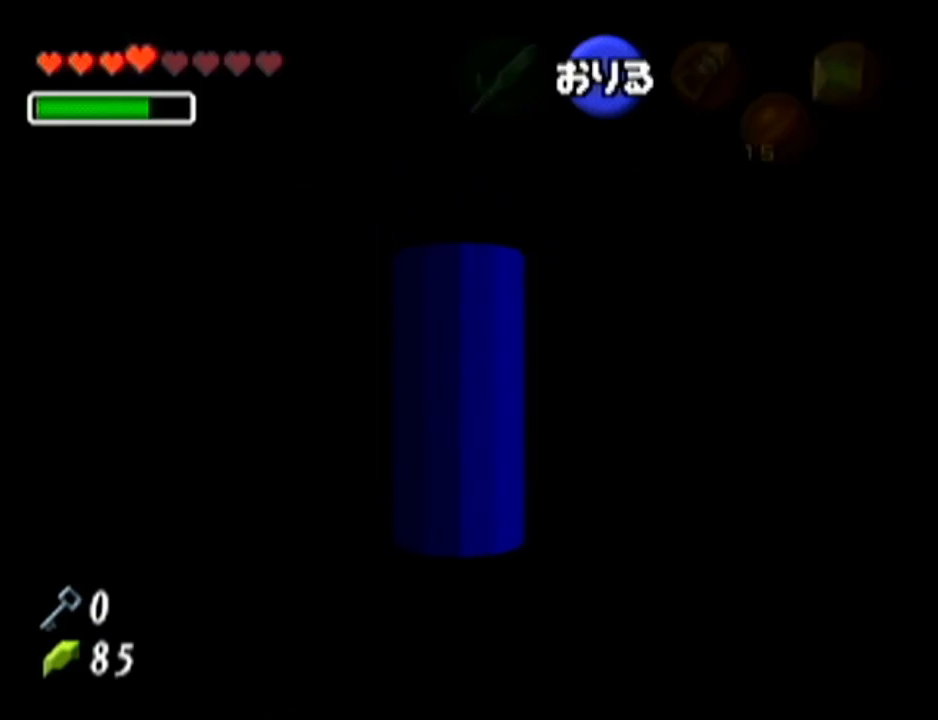
{"buttons": ["Z"], "left_stick": "left", "events": [[484, "left_stick", "left"]]}
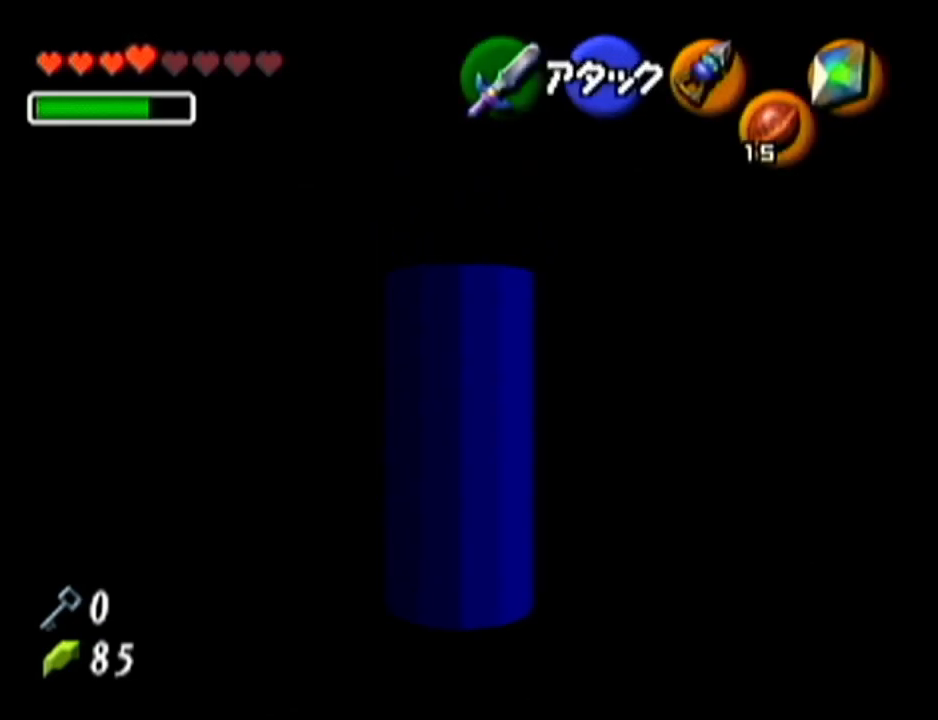
{"buttons": ["Z"], "left_stick": "left", "events": [[16, "A", "down"], [167, "A", "up"]]}
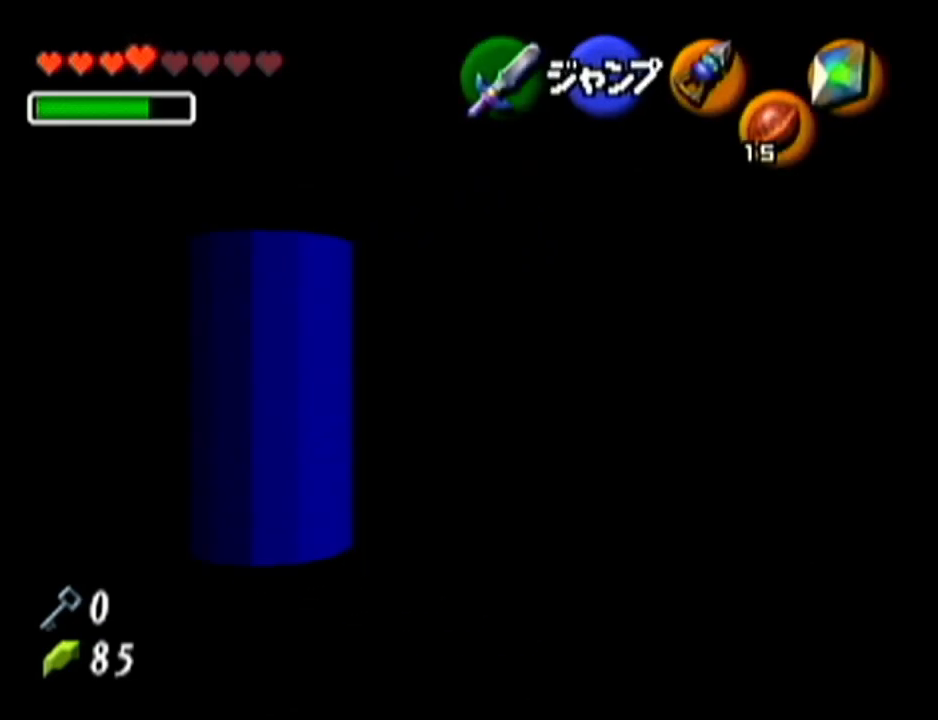
{"buttons": ["Z"], "left_stick": "down", "events": [[334, "left_stick", "down"]]}
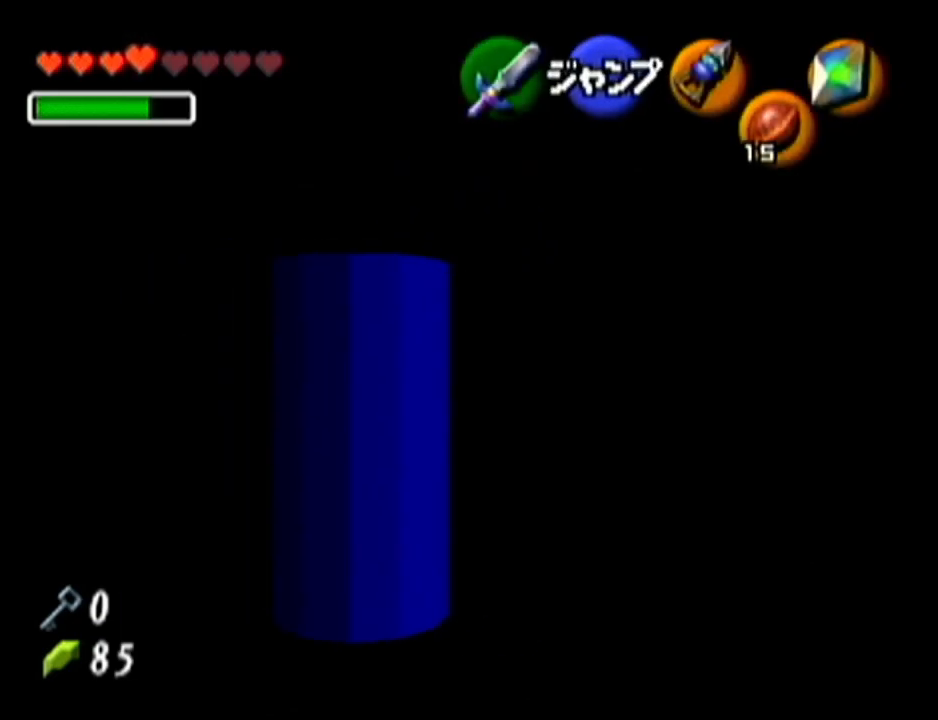
{"buttons": ["Z"], "left_stick": "down", "events": []}
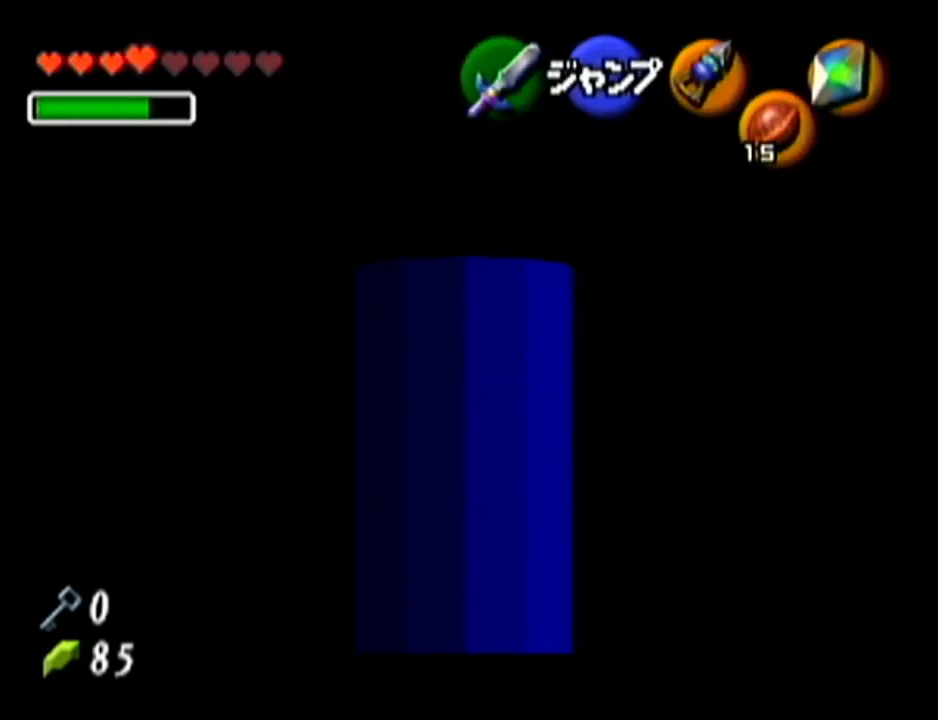
{"buttons": ["Z"], "left_stick": "down", "events": []}
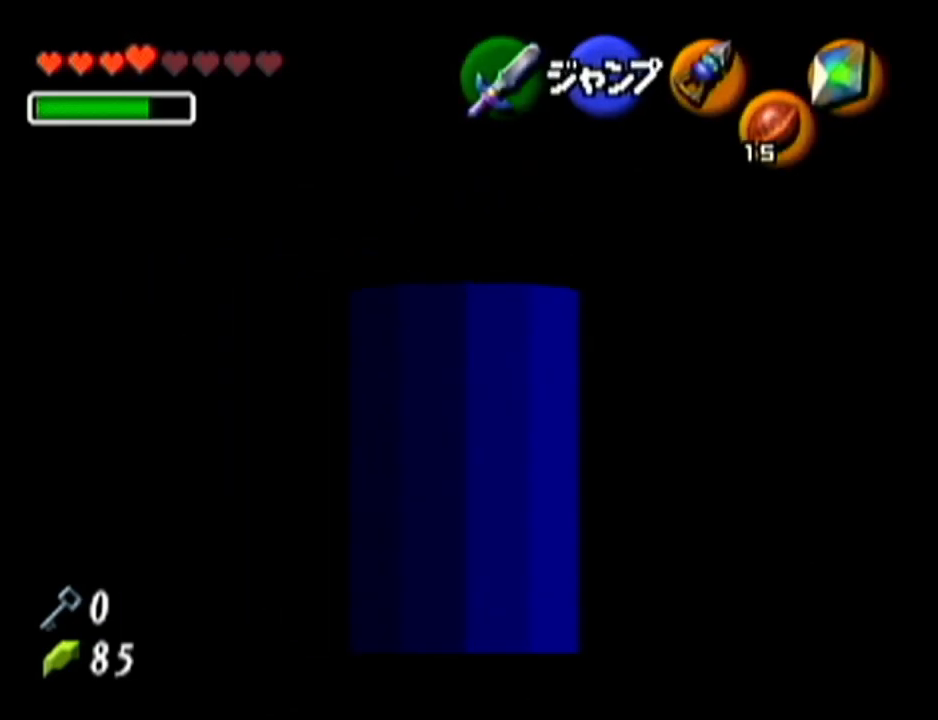
{"buttons": ["Z"], "left_stick": "down", "events": []}
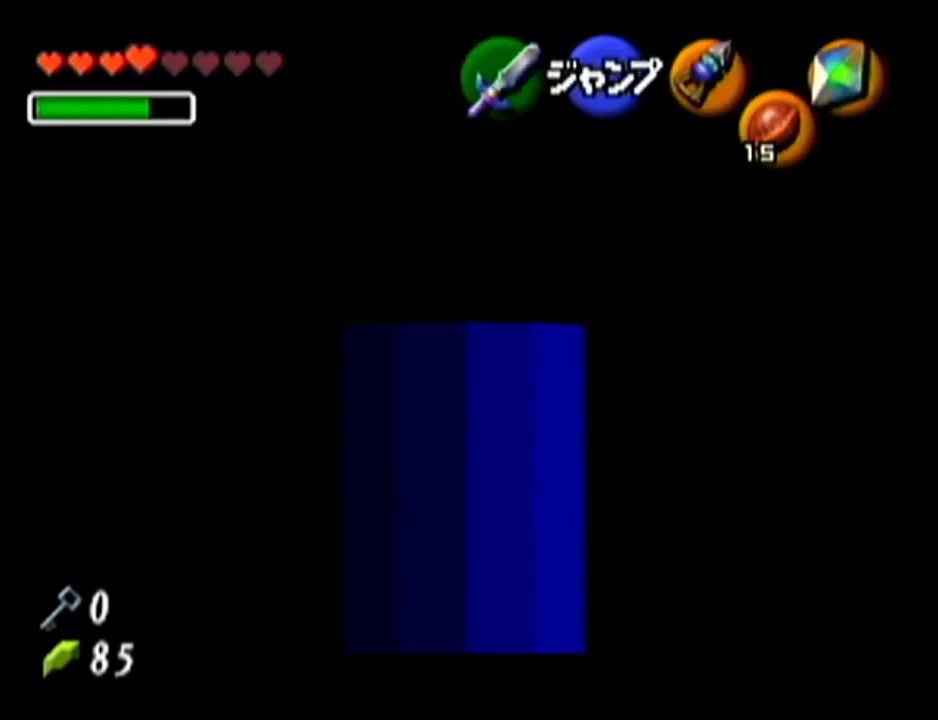
{"buttons": ["Z"], "left_stick": "down", "events": []}
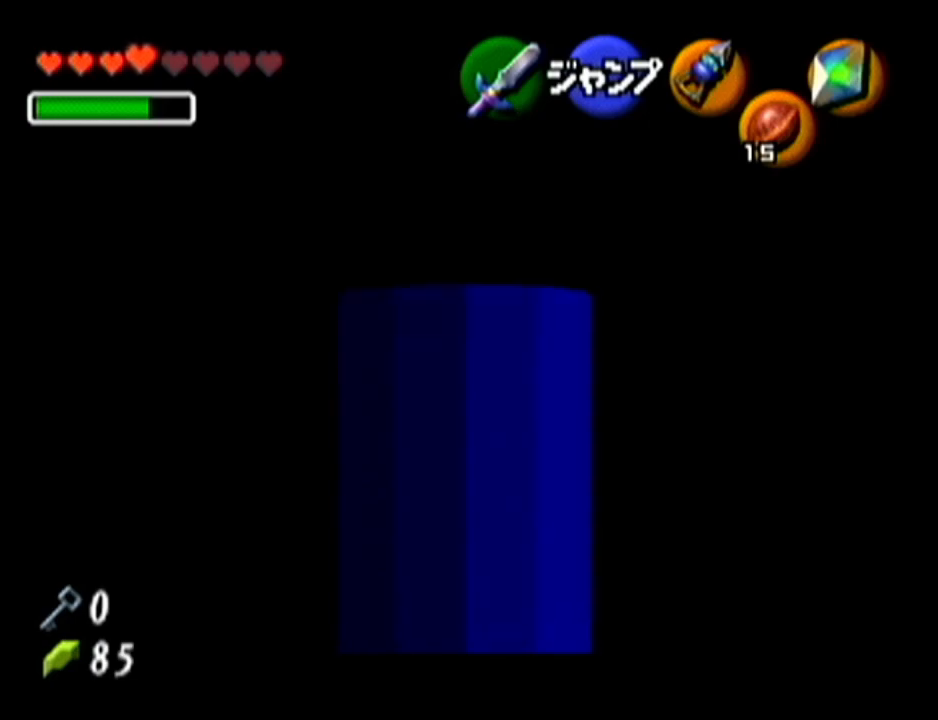
{"buttons": ["Z"], "left_stick": "down", "events": []}
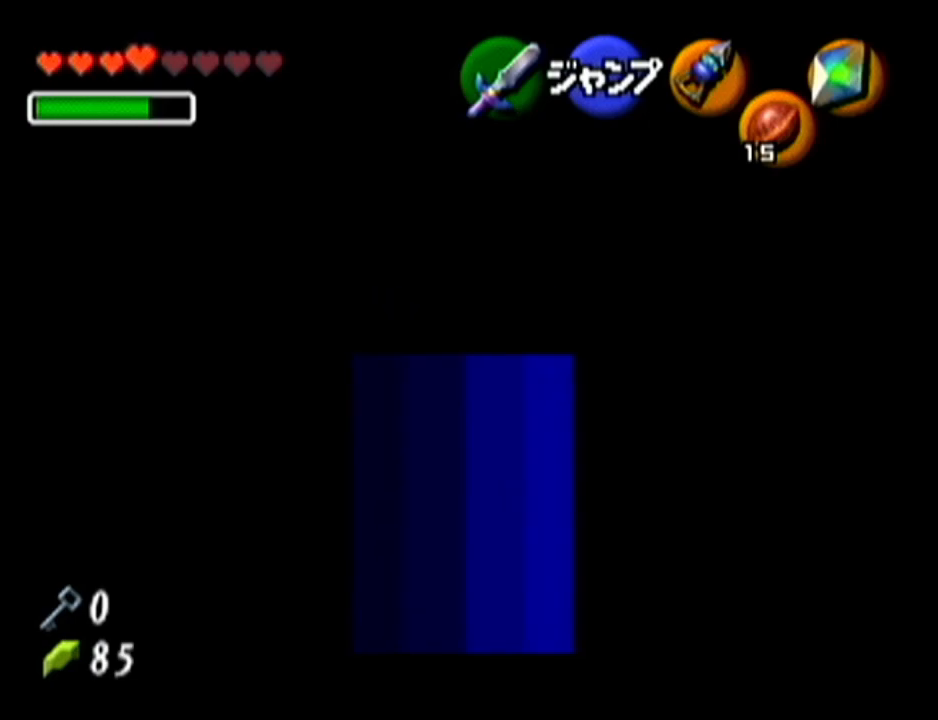
{"buttons": ["A", "Z"], "left_stick": "left", "events": [[417, "left_stick", "left"], [451, "A", "down"]]}
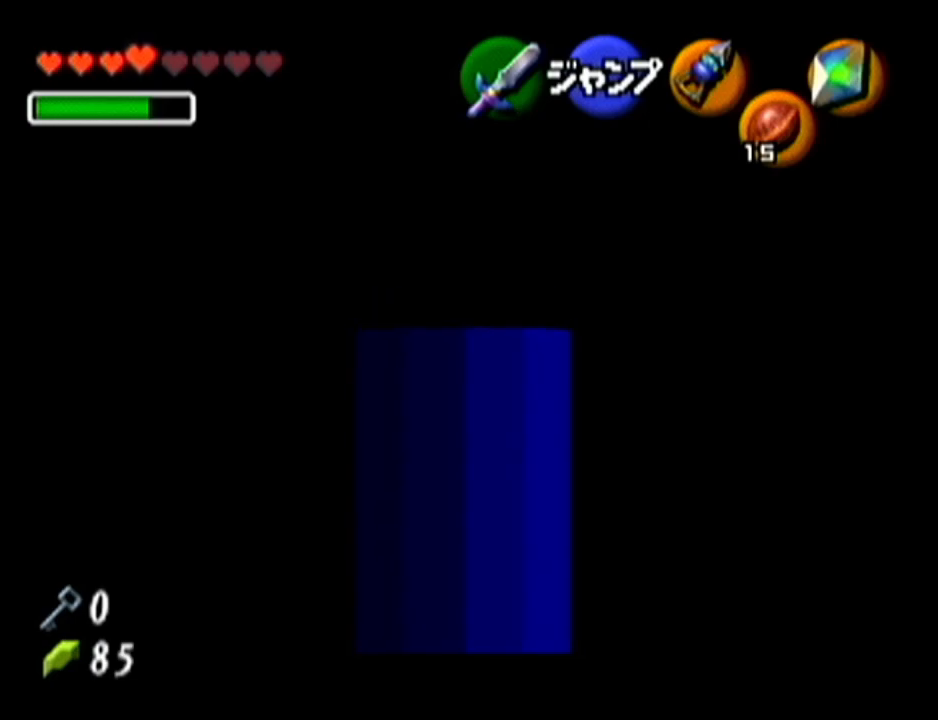
{"buttons": [], "left_stick": "left", "events": [[100, "A", "up"], [167, "Z", "up"]]}
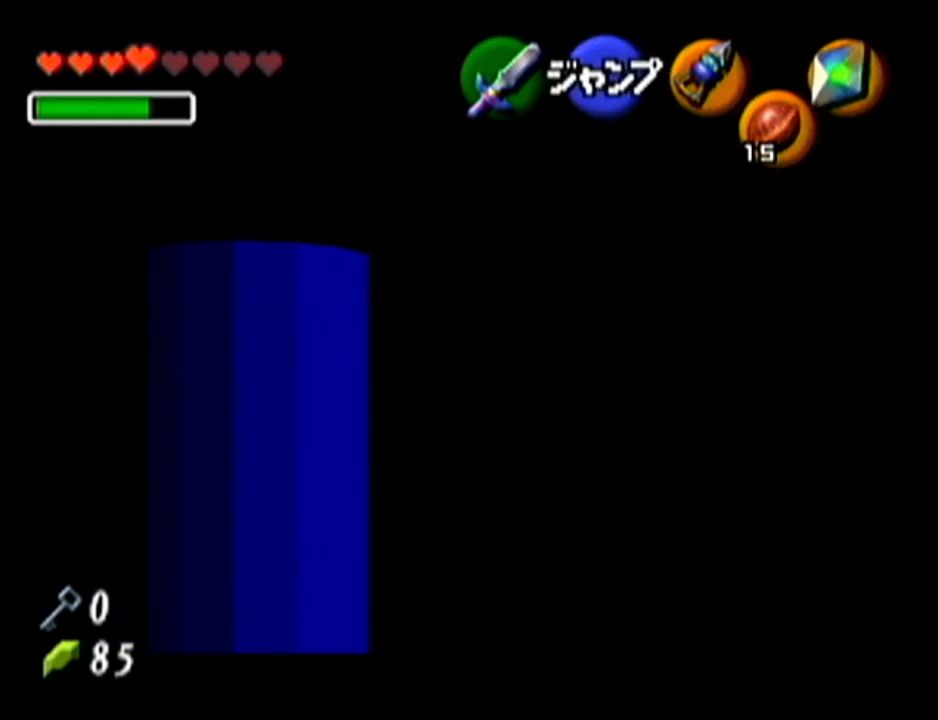
{"buttons": [], "left_stick": "up-left", "events": [[267, "left_stick", "up-left"]]}
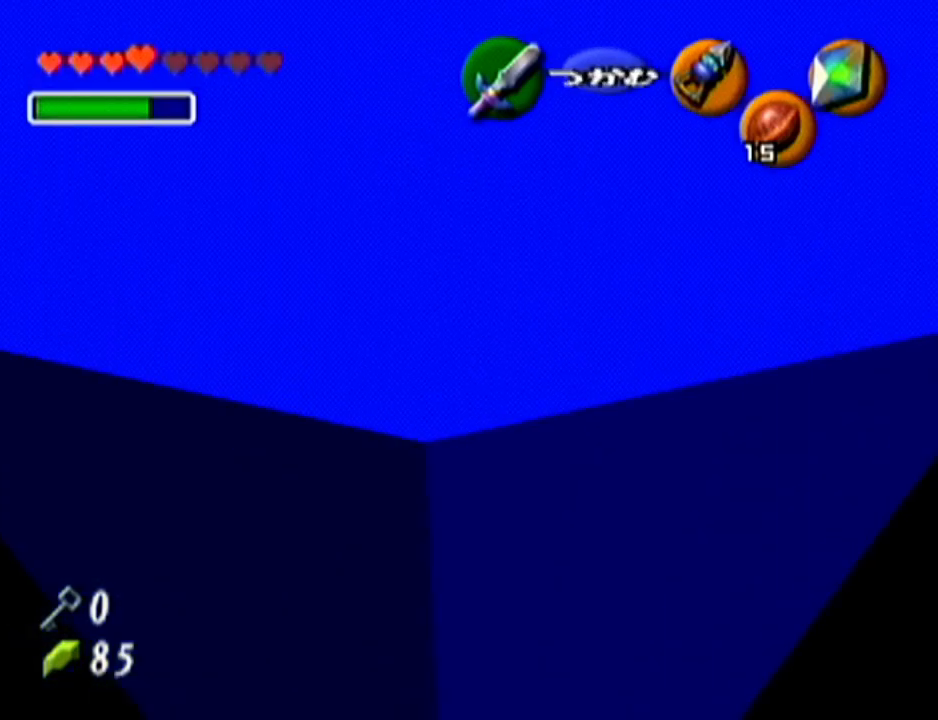
{"buttons": [], "left_stick": "up-left", "events": [[350, "A", "down"], [500, "A", "up"]]}
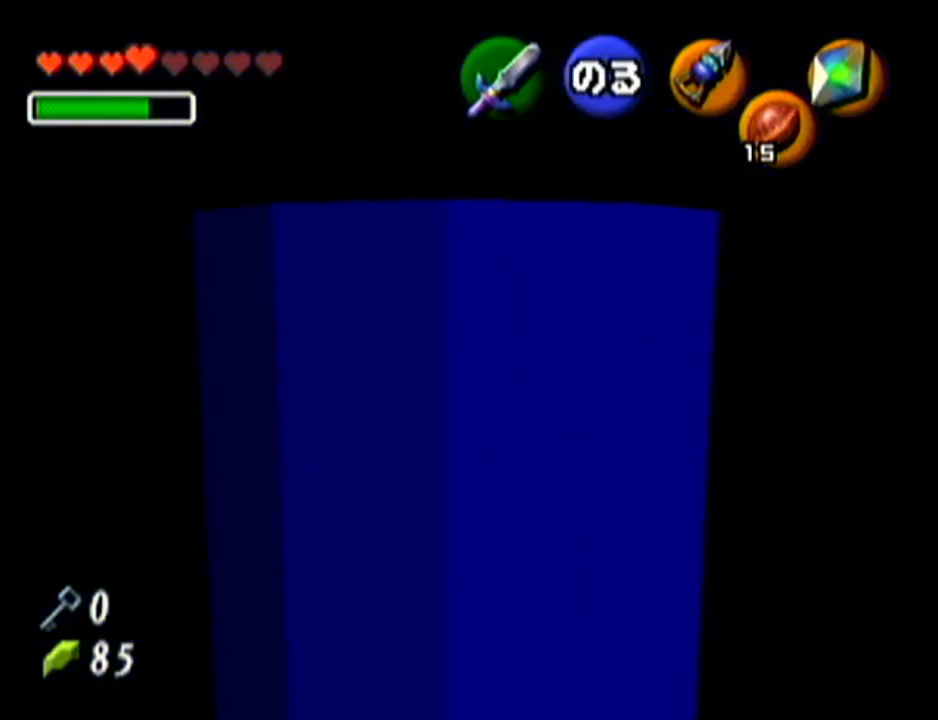
{"buttons": [], "left_stick": "up", "events": [[167, "left_stick", "up"]]}
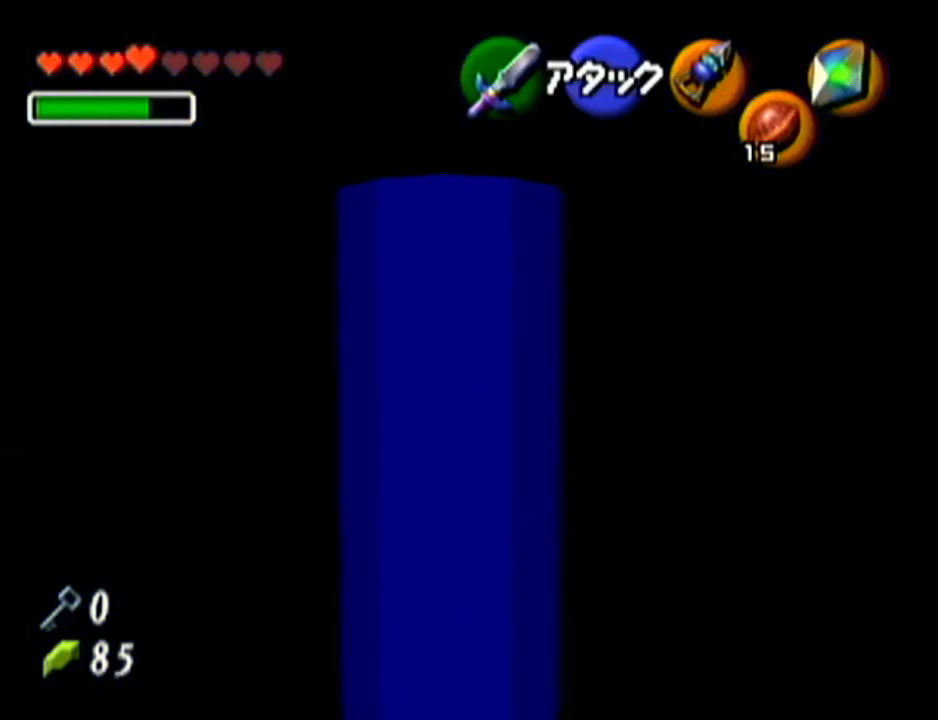
{"buttons": [], "left_stick": "center", "events": [[350, "left_stick", "center"]]}
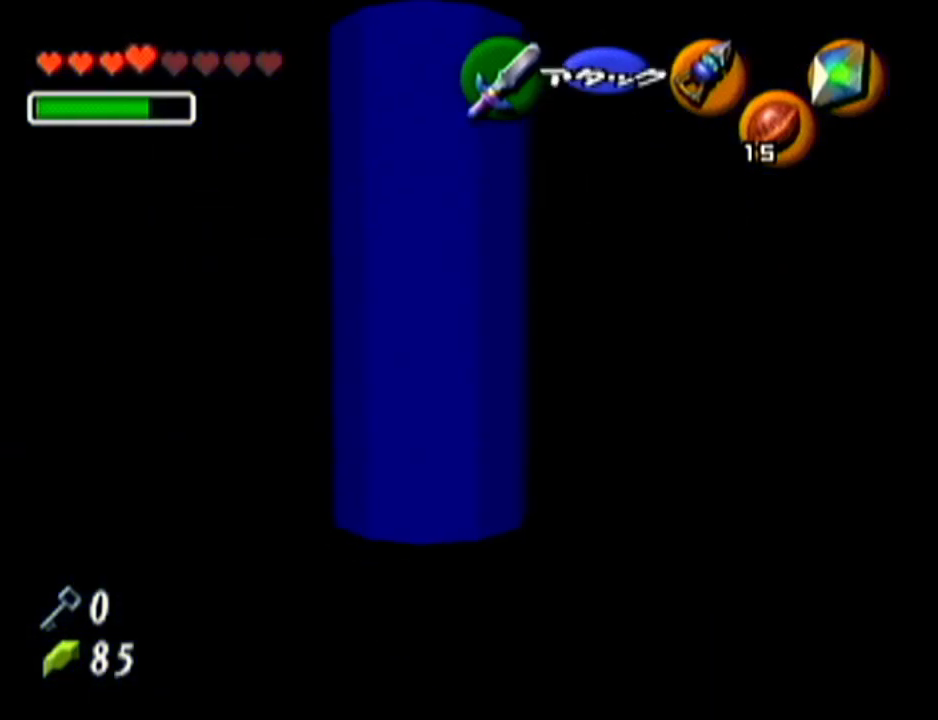
{"buttons": [], "left_stick": "center", "events": [[84, "Z", "down"], [501, "Z", "up"]]}
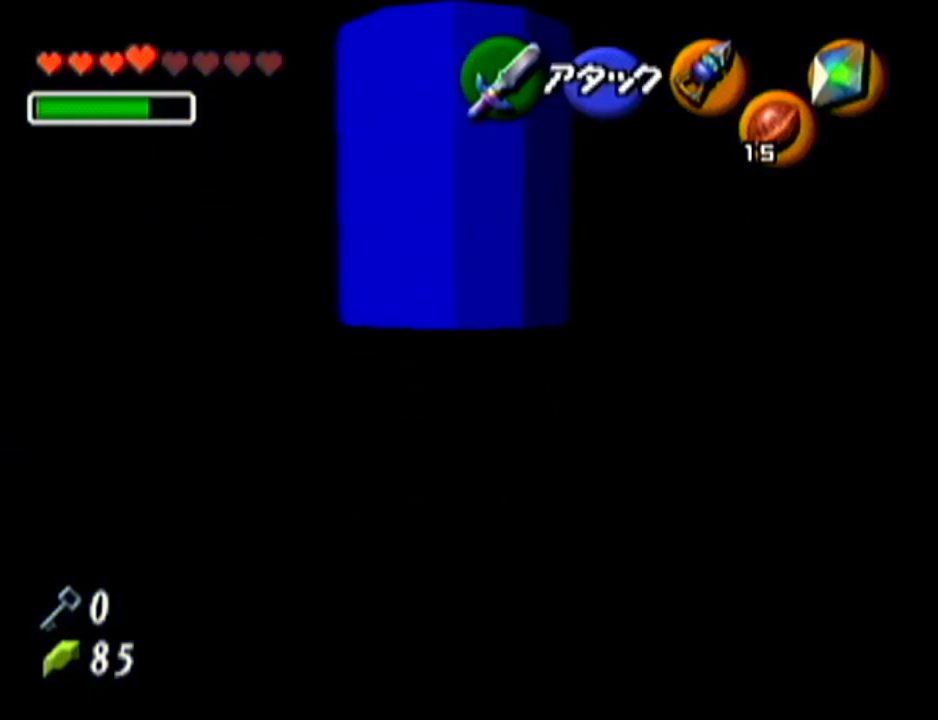
{"buttons": ["Z"], "left_stick": "center", "events": [[383, "Z", "down"]]}
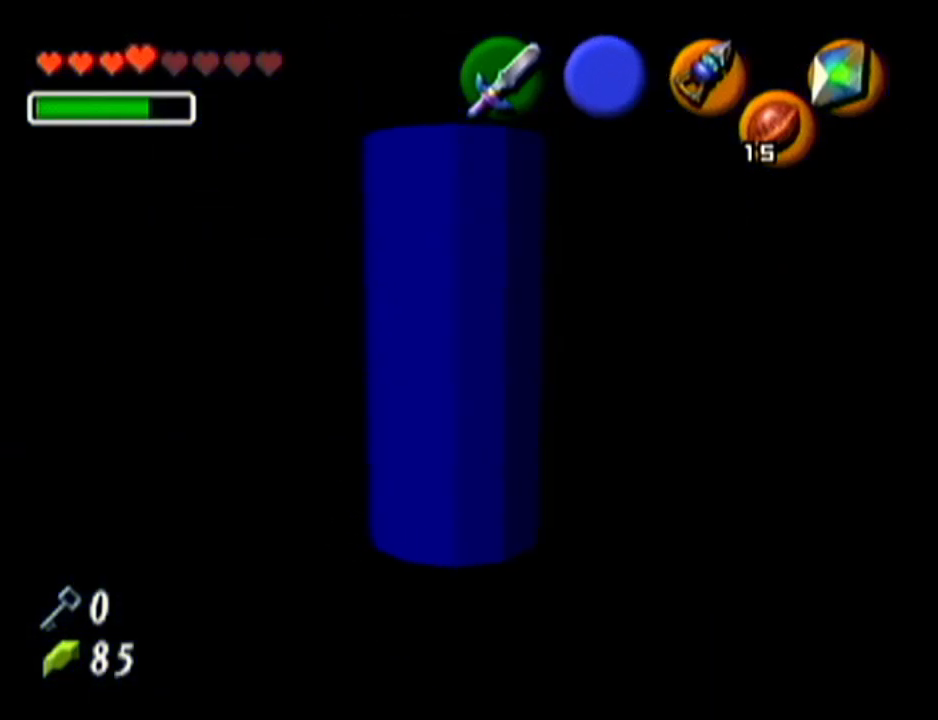
{"buttons": ["Z"], "left_stick": "up", "events": [[267, "left_stick", "up"]]}